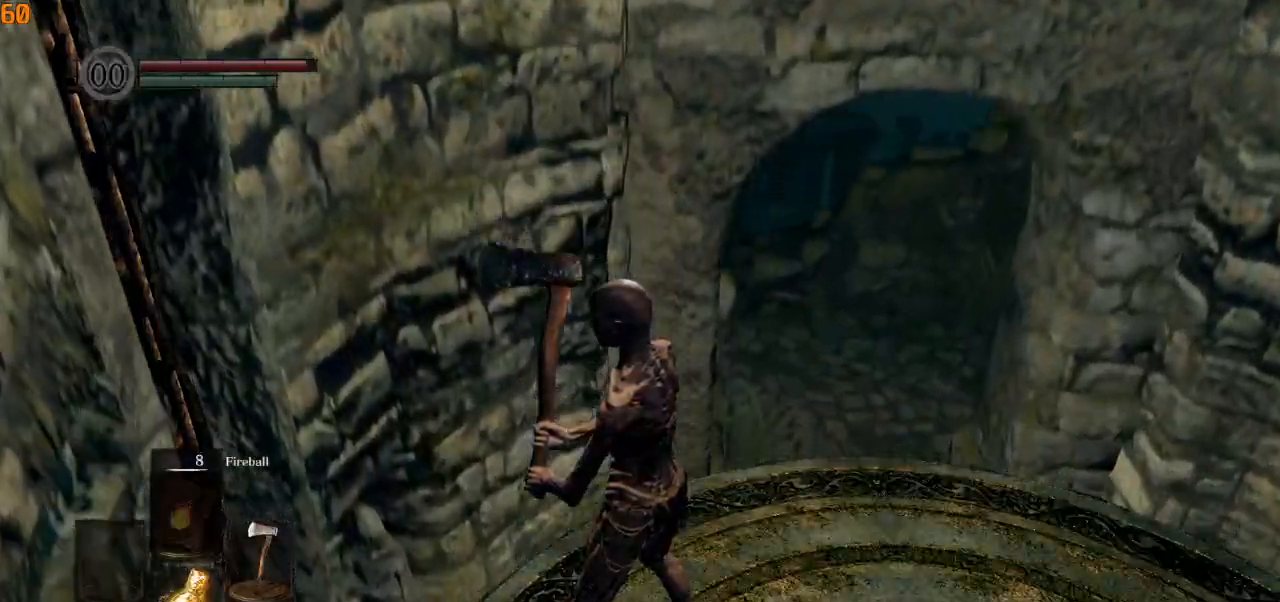
Gameplay with a controller (PlayStation layout); each line is a JSON object with the inputs held at the frame after it. "events" lists button and stick changes between this image and that frame as [ms after this image, input, new state], when the widget could be followed in between.
{"buttons": [], "left_stick": "center", "right_stick": "center", "events": []}
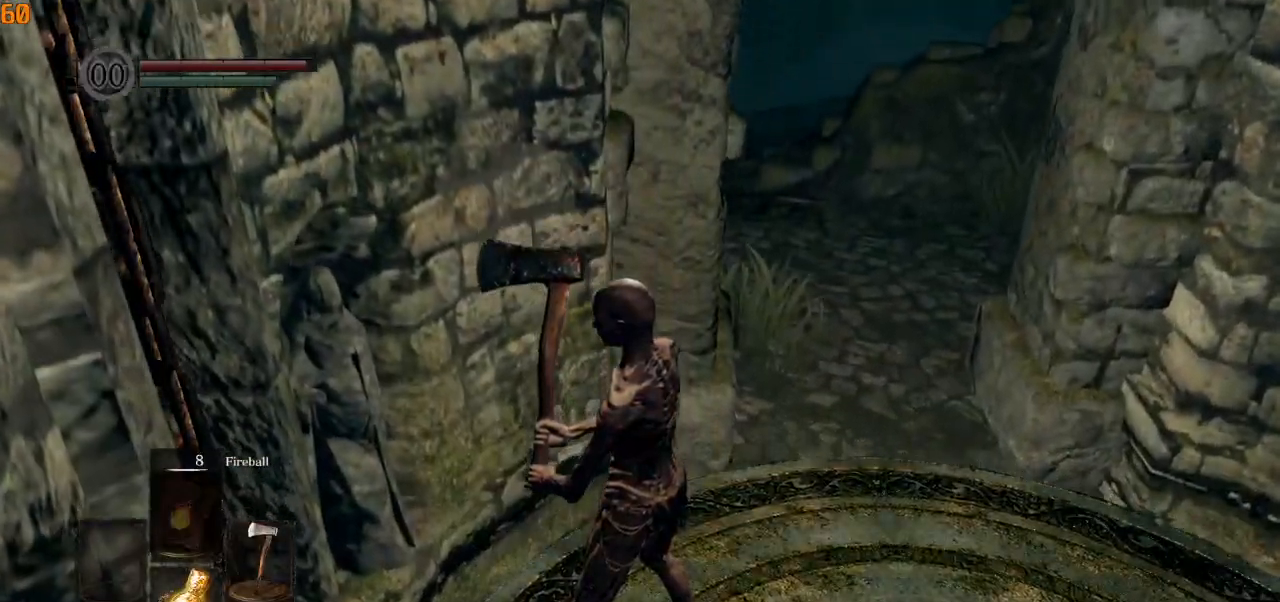
{"buttons": [], "left_stick": "center", "right_stick": "center", "events": []}
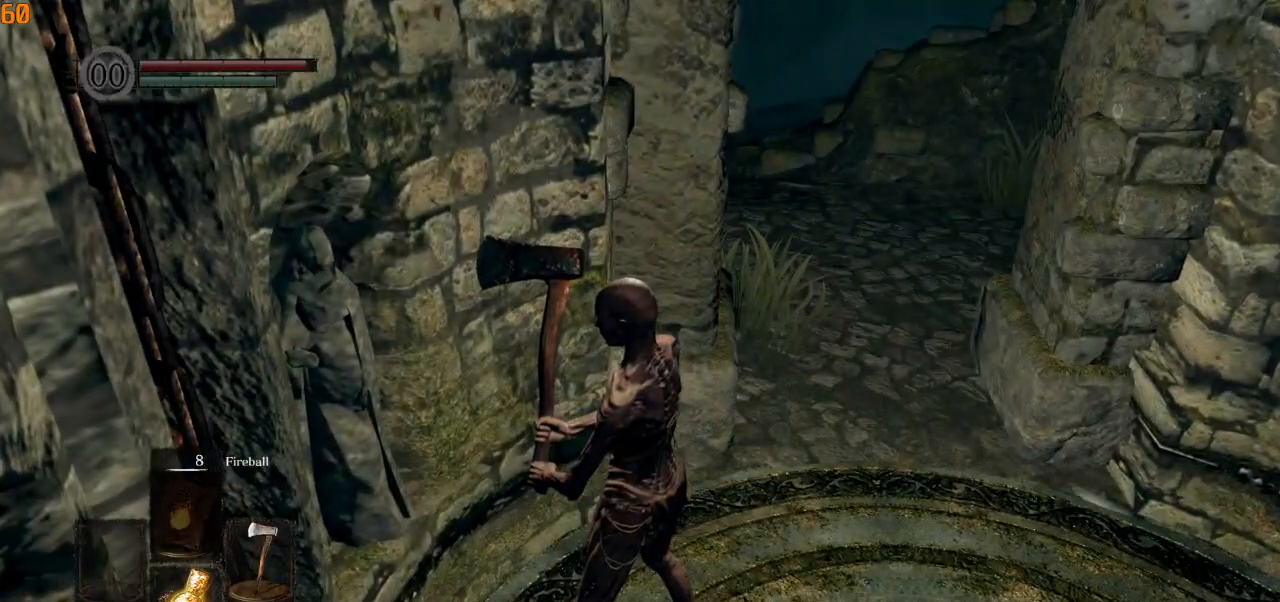
{"buttons": ["CIRCLE"], "left_stick": "down-left", "right_stick": "center", "events": [[300, "left_stick", "down-left"], [400, "CIRCLE", "down"]]}
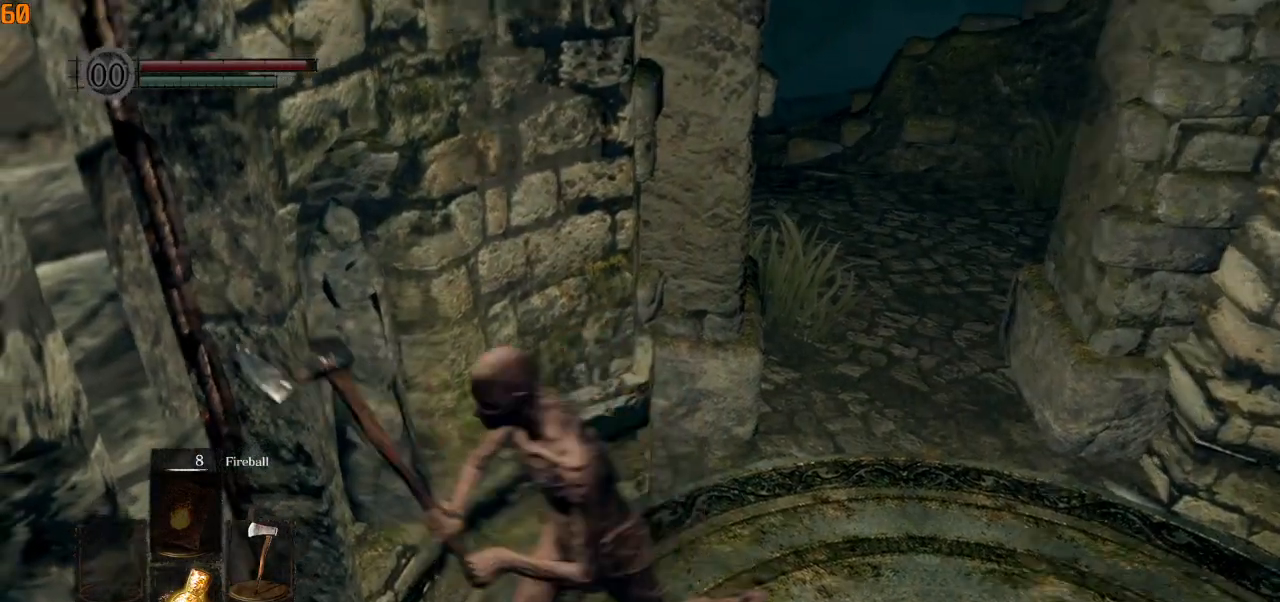
{"buttons": ["CIRCLE"], "left_stick": "down-right", "right_stick": "down-right", "events": [[33, "left_stick", "up-left"], [100, "right_stick", "down-right"], [150, "left_stick", "right"], [217, "left_stick", "down-right"]]}
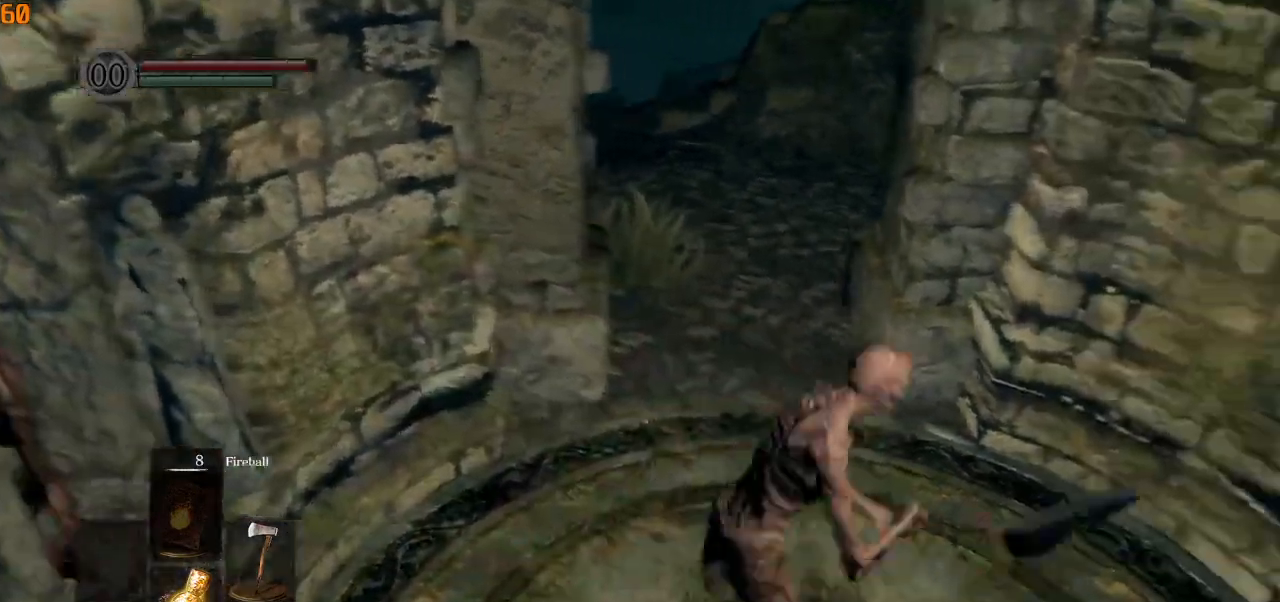
{"buttons": ["CIRCLE"], "left_stick": "up-right", "right_stick": "left", "events": [[17, "left_stick", "up-right"], [17, "right_stick", "left"]]}
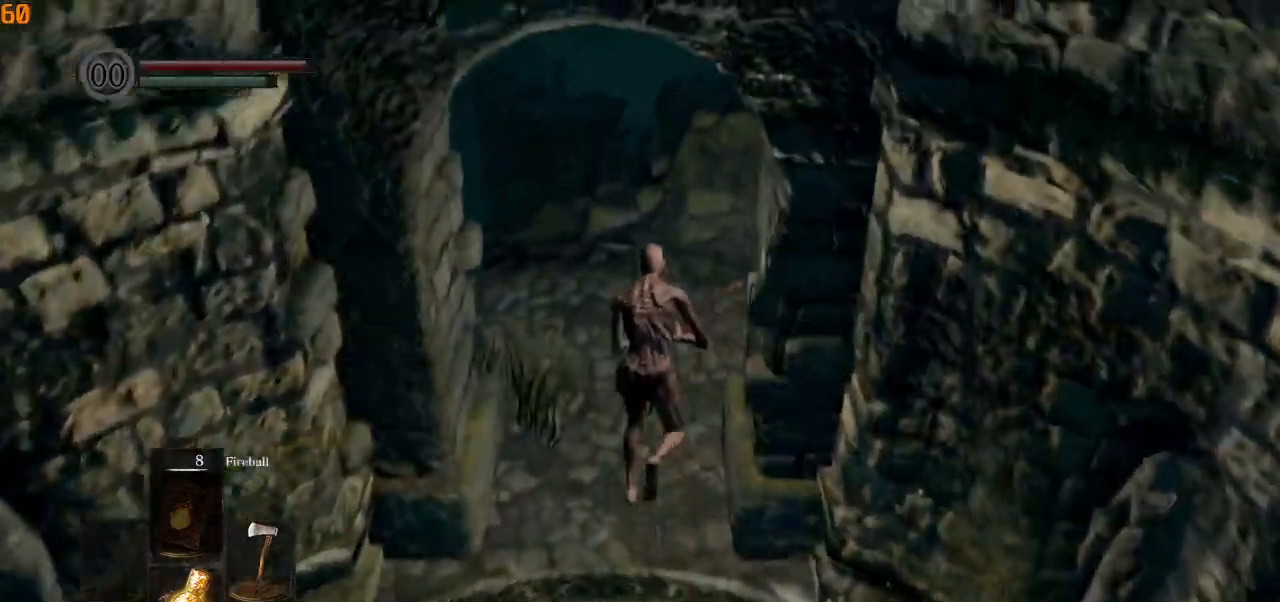
{"buttons": ["CIRCLE"], "left_stick": "up", "right_stick": "center", "events": [[167, "right_stick", "center"], [250, "left_stick", "up"]]}
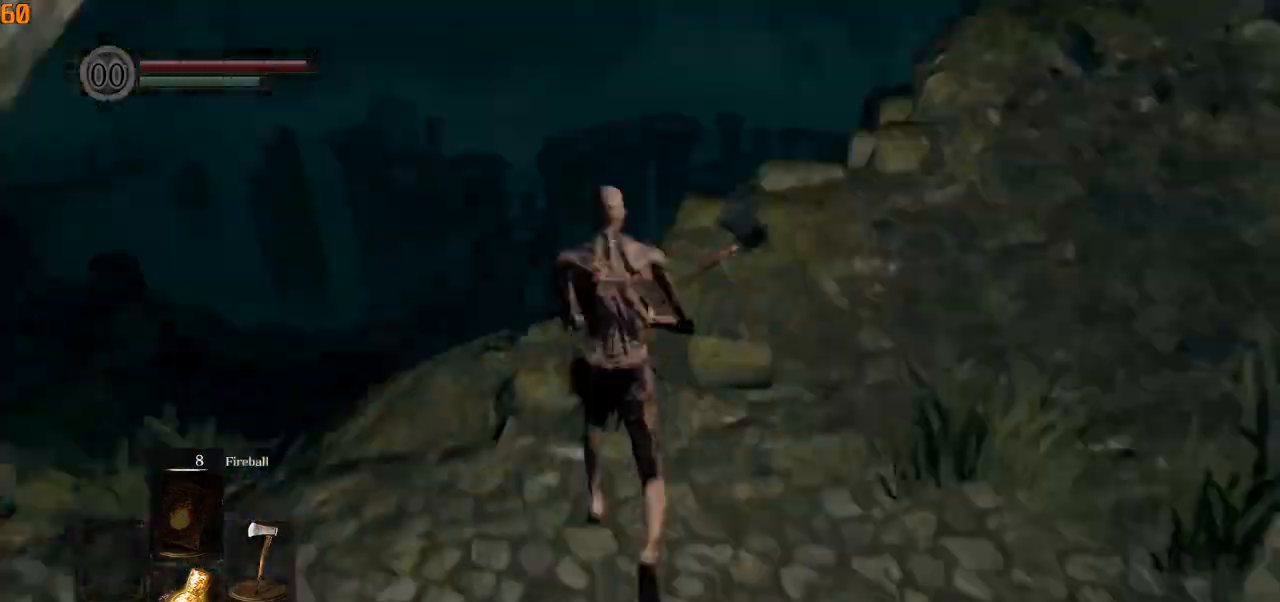
{"buttons": ["CIRCLE"], "left_stick": "up", "right_stick": "down-right", "events": [[167, "right_stick", "down-right"]]}
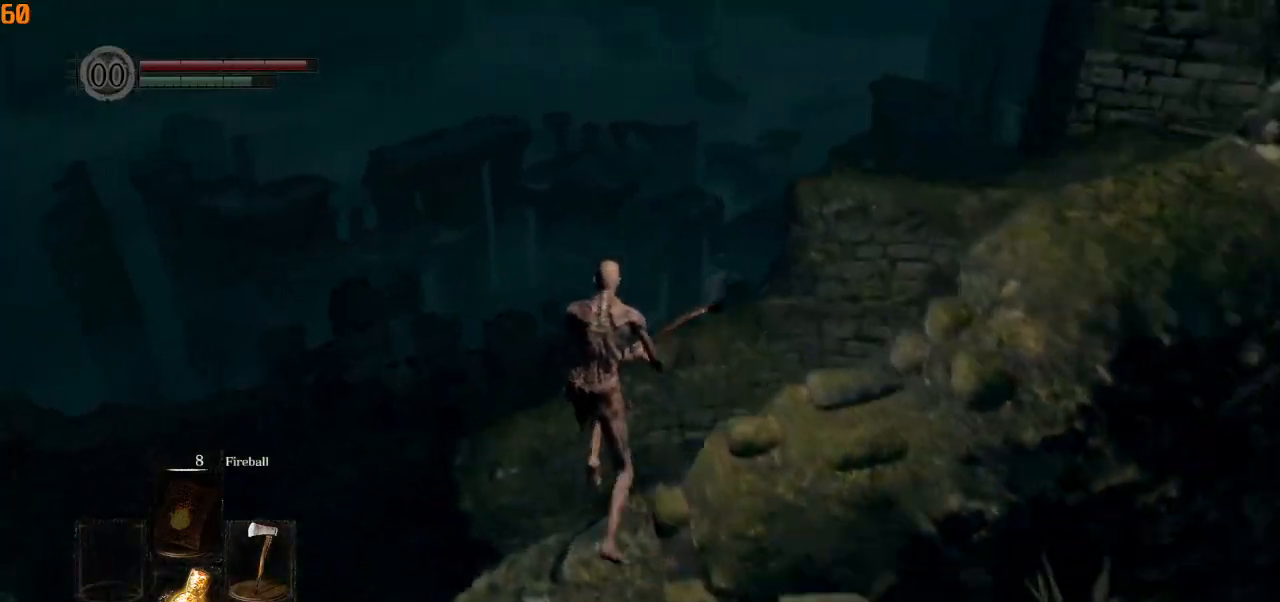
{"buttons": [], "left_stick": "up", "right_stick": "down-right", "events": [[17, "L3", "down"], [183, "CIRCLE", "up"], [183, "L3", "up"]]}
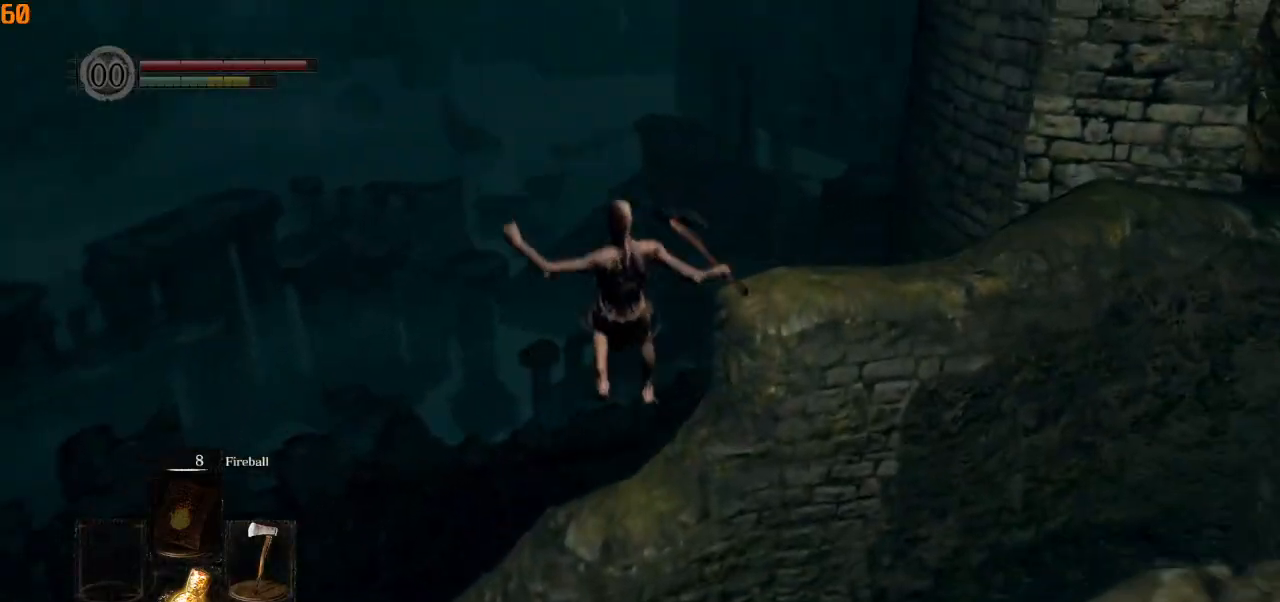
{"buttons": [], "left_stick": "up", "right_stick": "down-right", "events": []}
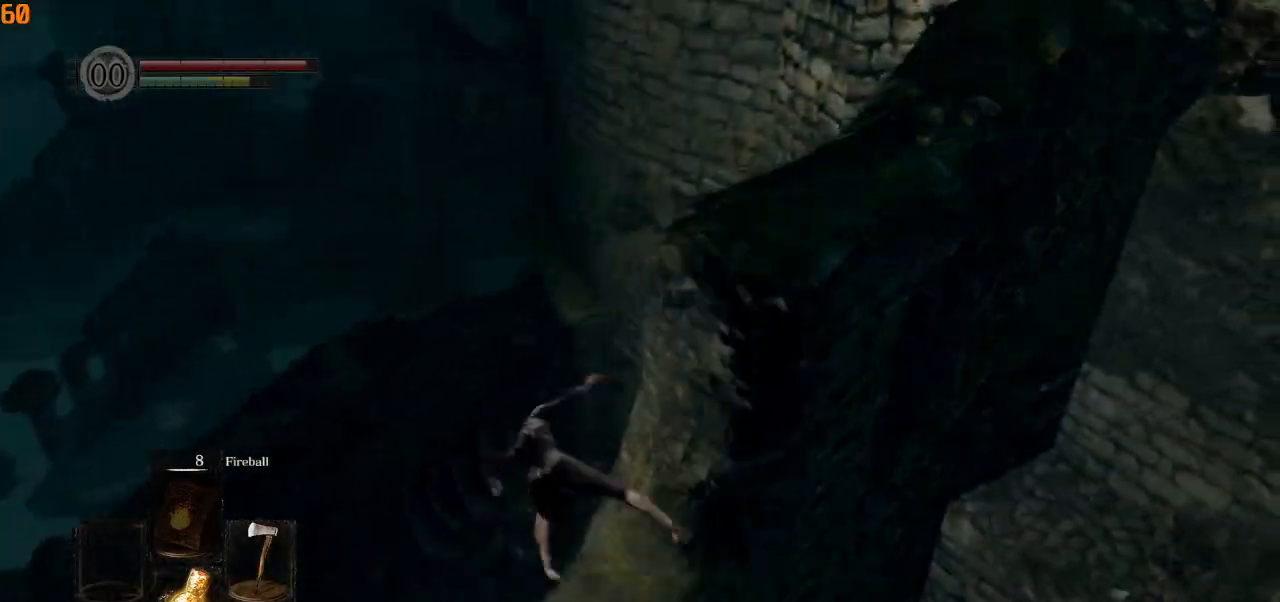
{"buttons": [], "left_stick": "up", "right_stick": "right", "events": [[283, "right_stick", "right"]]}
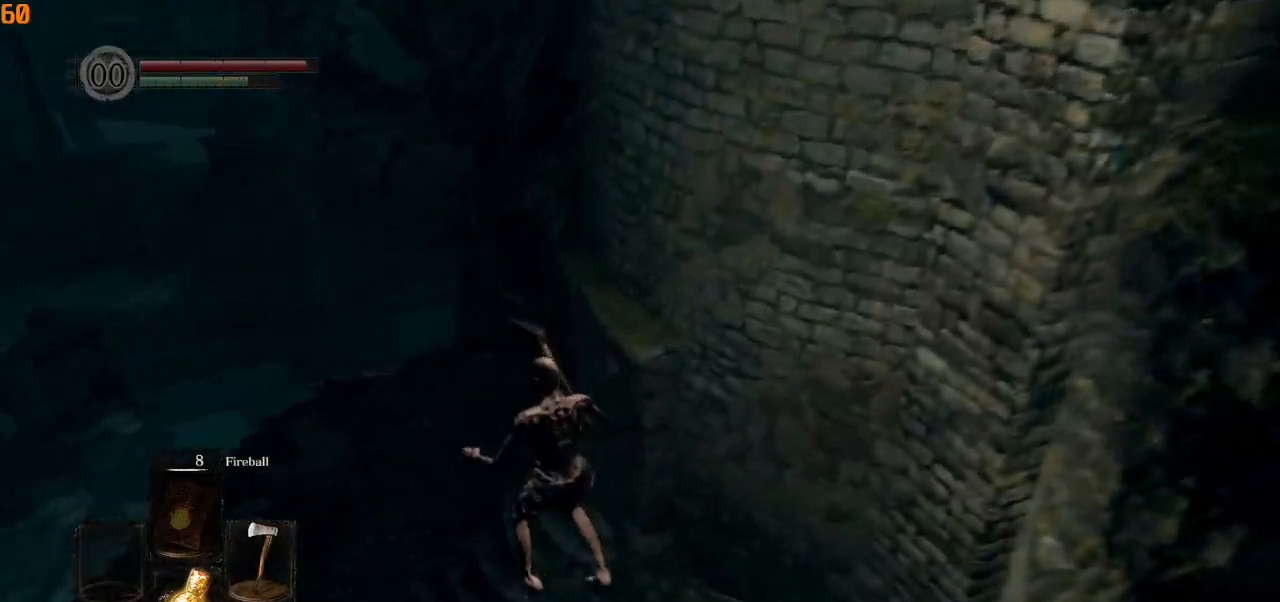
{"buttons": [], "left_stick": "up", "right_stick": "right", "events": []}
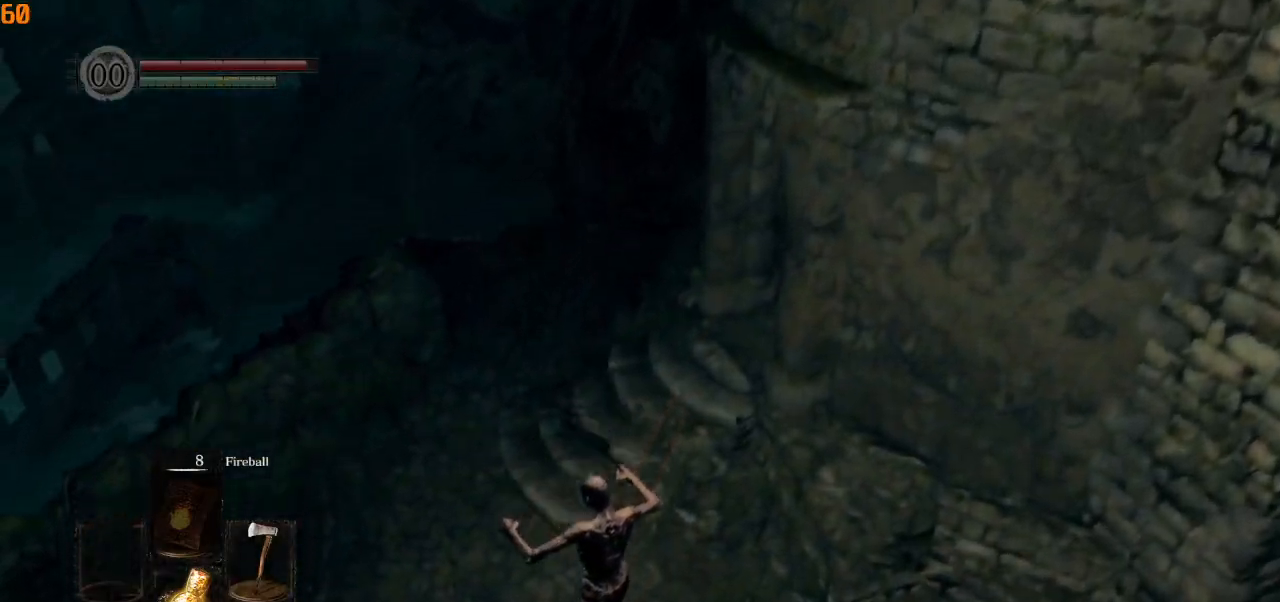
{"buttons": [], "left_stick": "up", "right_stick": "center", "events": [[150, "CIRCLE", "down"], [233, "CIRCLE", "up"], [283, "right_stick", "center"]]}
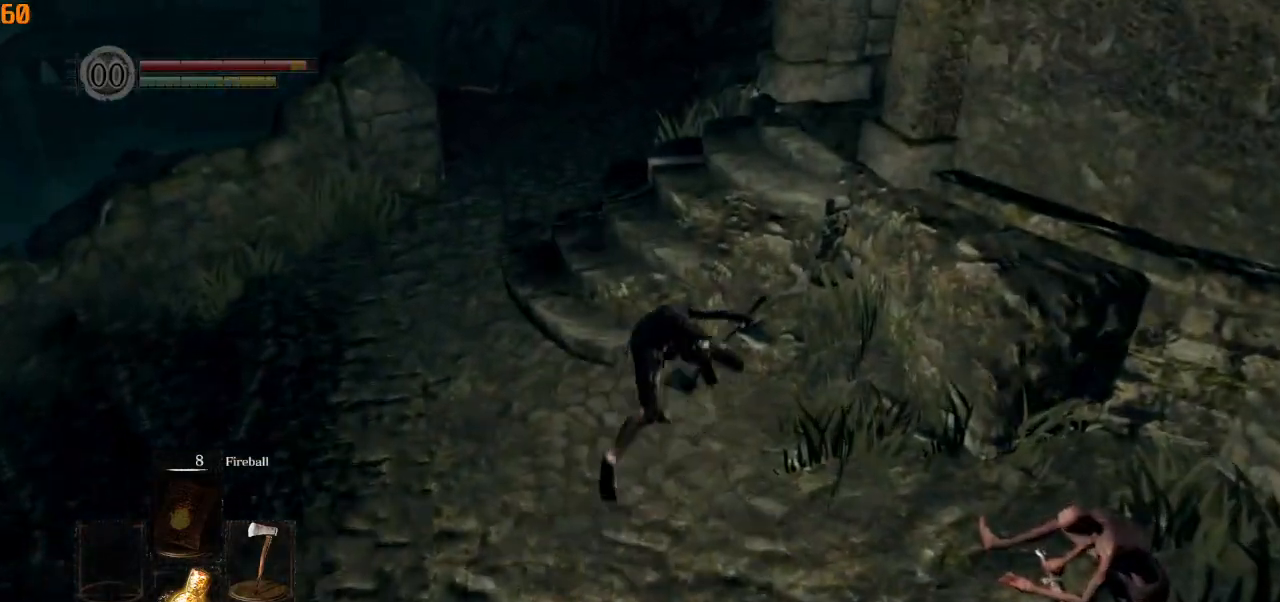
{"buttons": ["CIRCLE"], "left_stick": "up", "right_stick": "right", "events": [[33, "CIRCLE", "down"], [483, "right_stick", "right"]]}
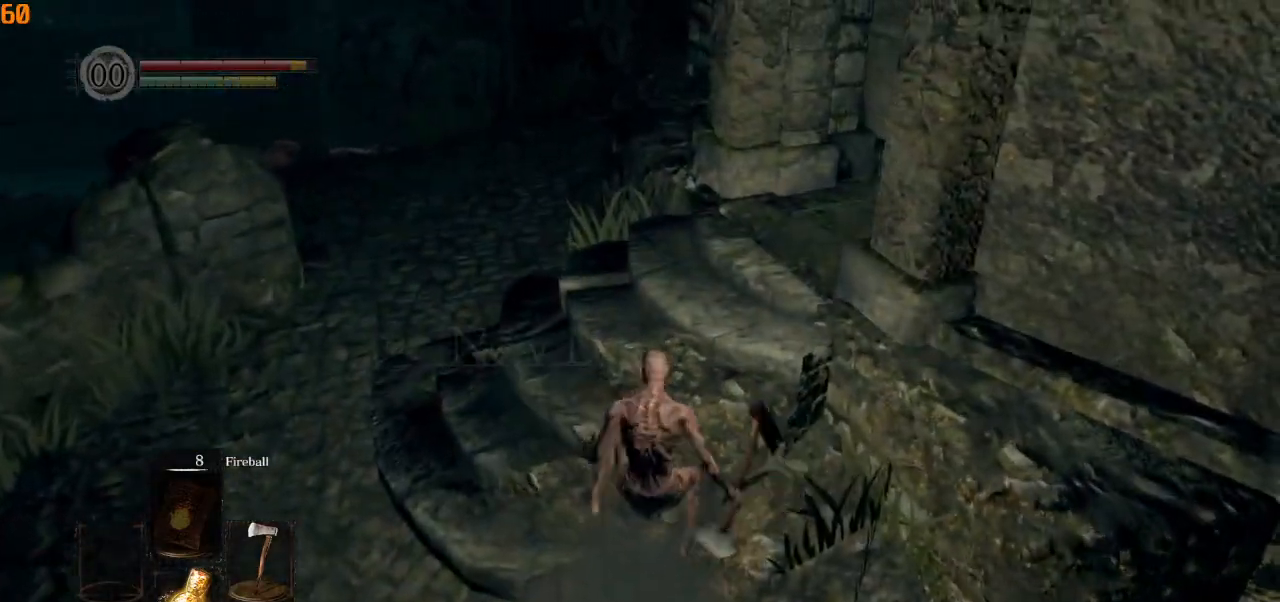
{"buttons": ["CIRCLE"], "left_stick": "up", "right_stick": "down-right", "events": [[133, "left_stick", "up-left"], [133, "right_stick", "down-right"], [350, "left_stick", "up"]]}
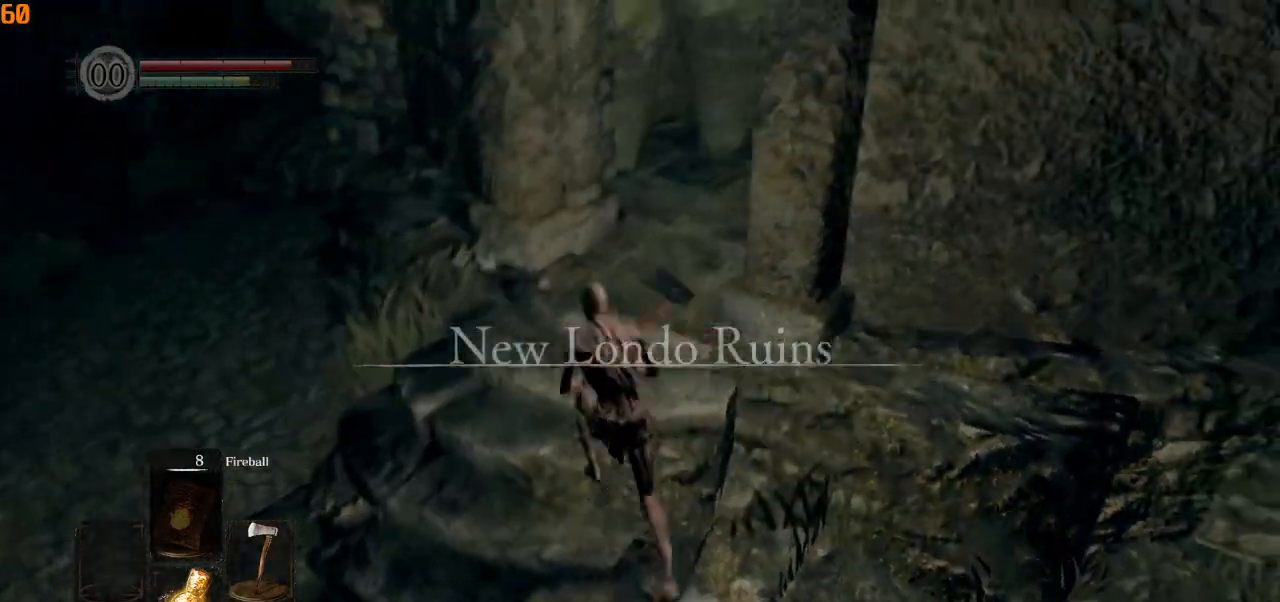
{"buttons": ["CIRCLE", "L1"], "left_stick": "up", "right_stick": "down-right", "events": [[500, "L1", "down"]]}
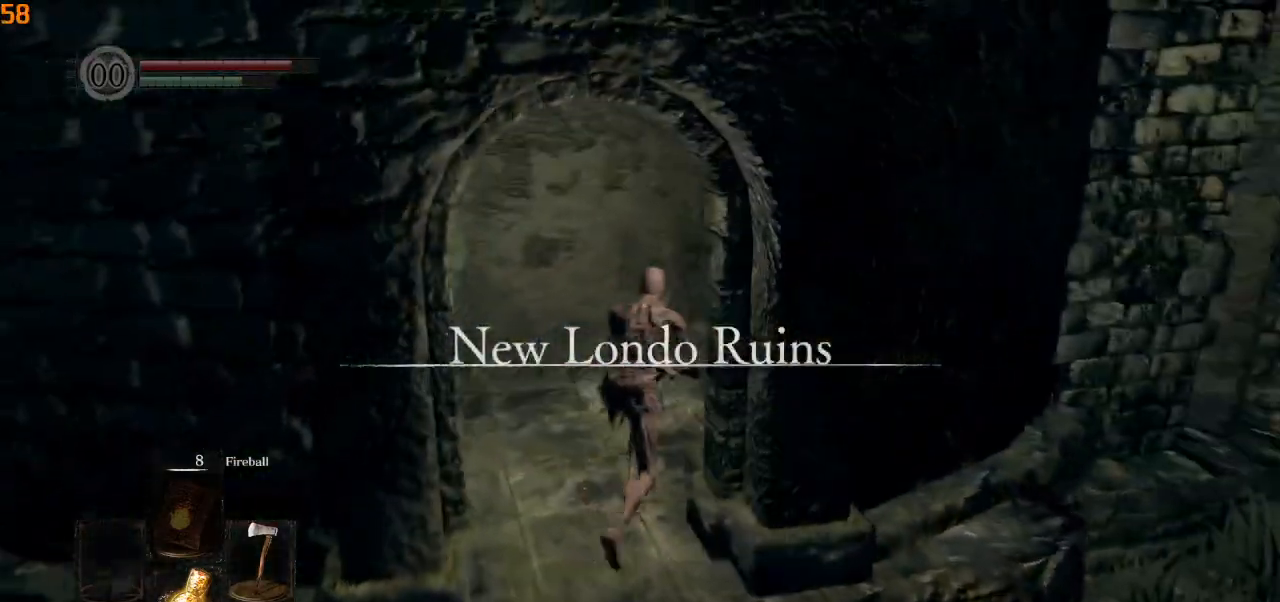
{"buttons": ["CIRCLE", "L1"], "left_stick": "up", "right_stick": "left", "events": [[317, "right_stick", "center"], [367, "right_stick", "left"]]}
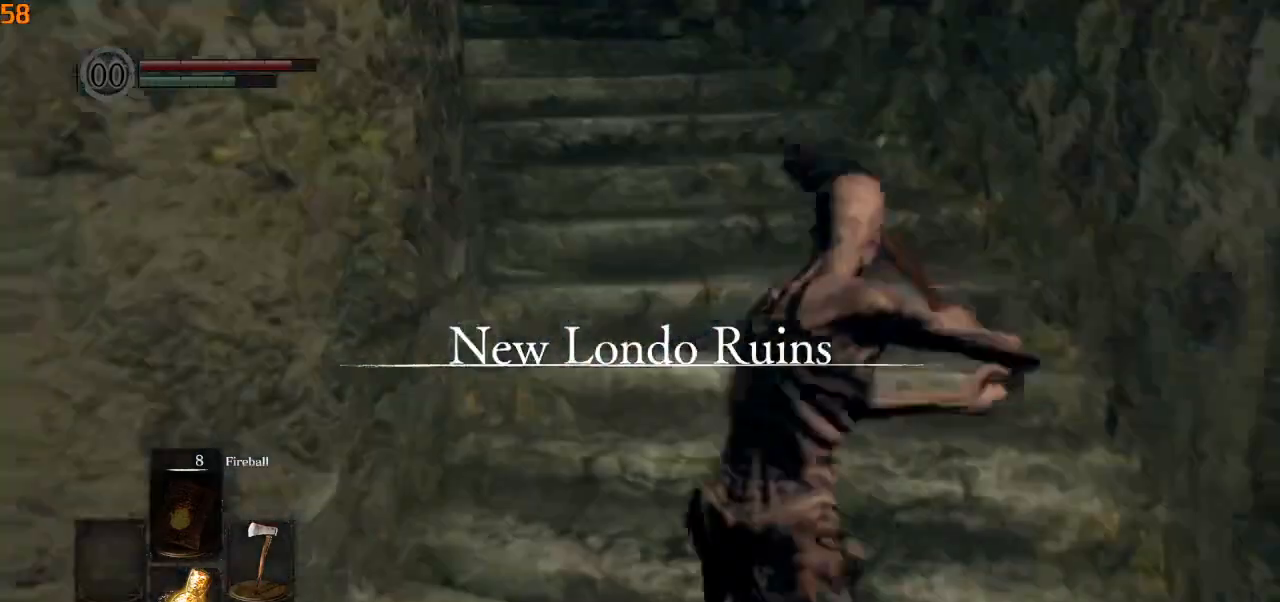
{"buttons": ["CIRCLE"], "left_stick": "up", "right_stick": "left", "events": [[233, "L1", "up"]]}
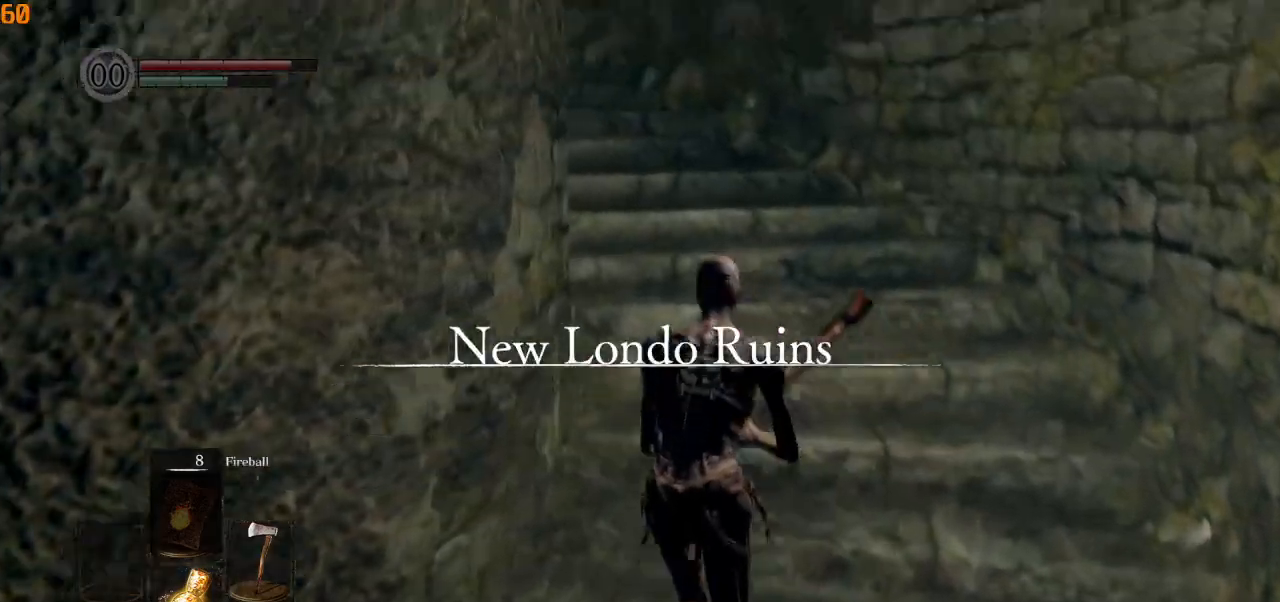
{"buttons": ["CIRCLE"], "left_stick": "up", "right_stick": "left", "events": []}
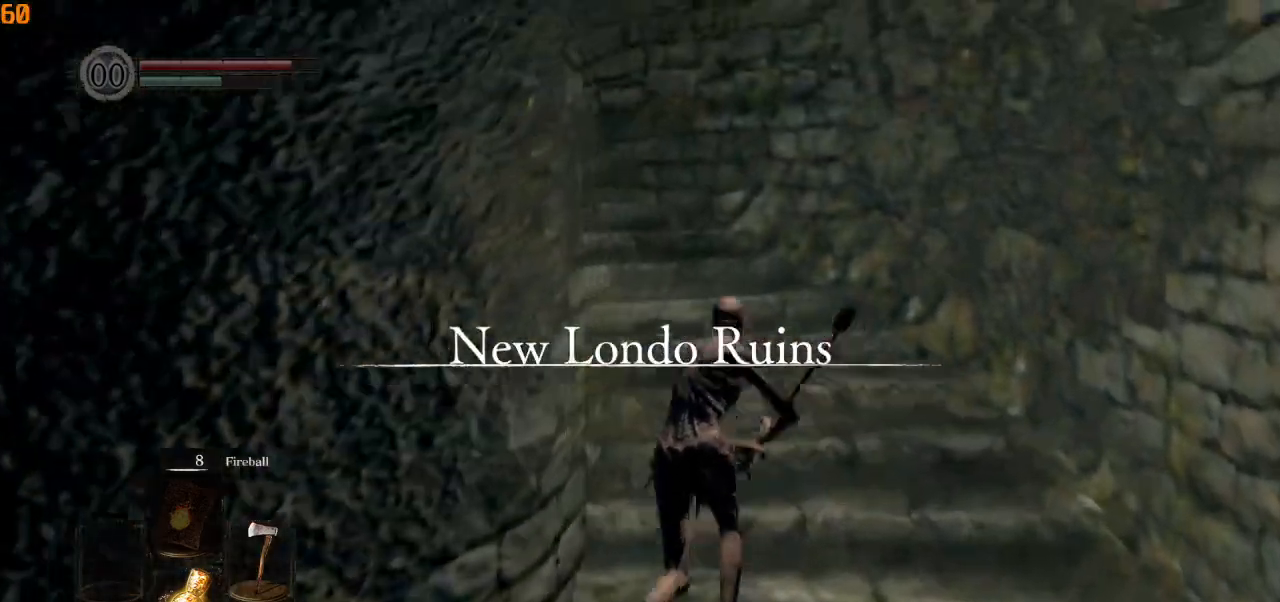
{"buttons": ["CIRCLE"], "left_stick": "up", "right_stick": "left", "events": []}
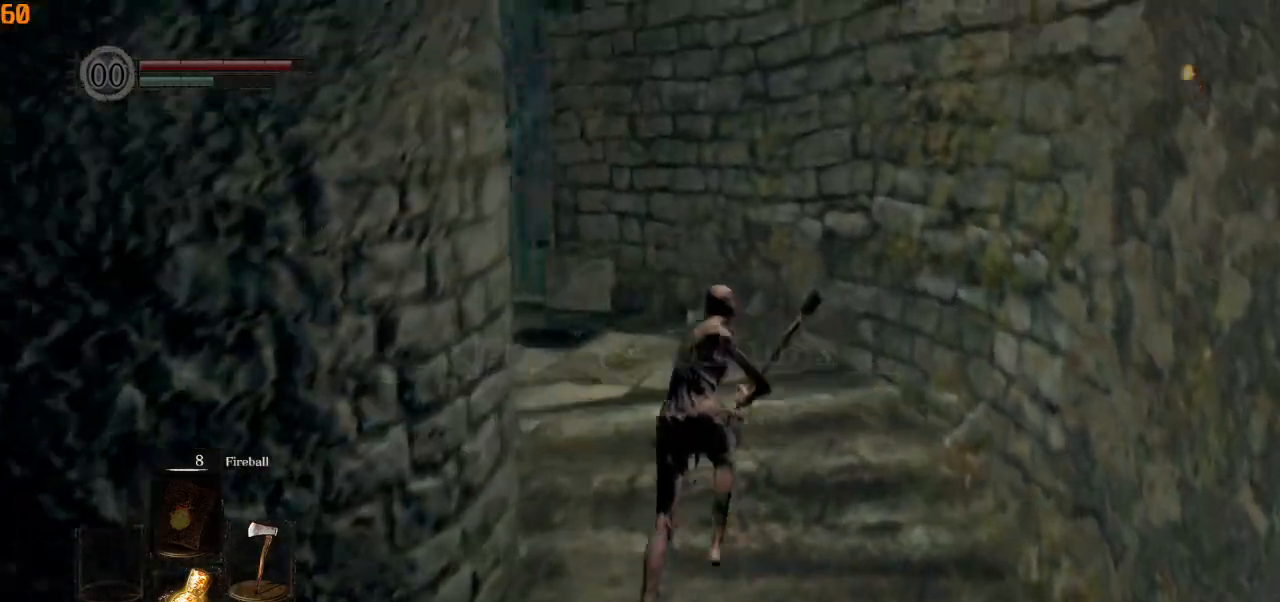
{"buttons": ["CIRCLE"], "left_stick": "up", "right_stick": "left", "events": []}
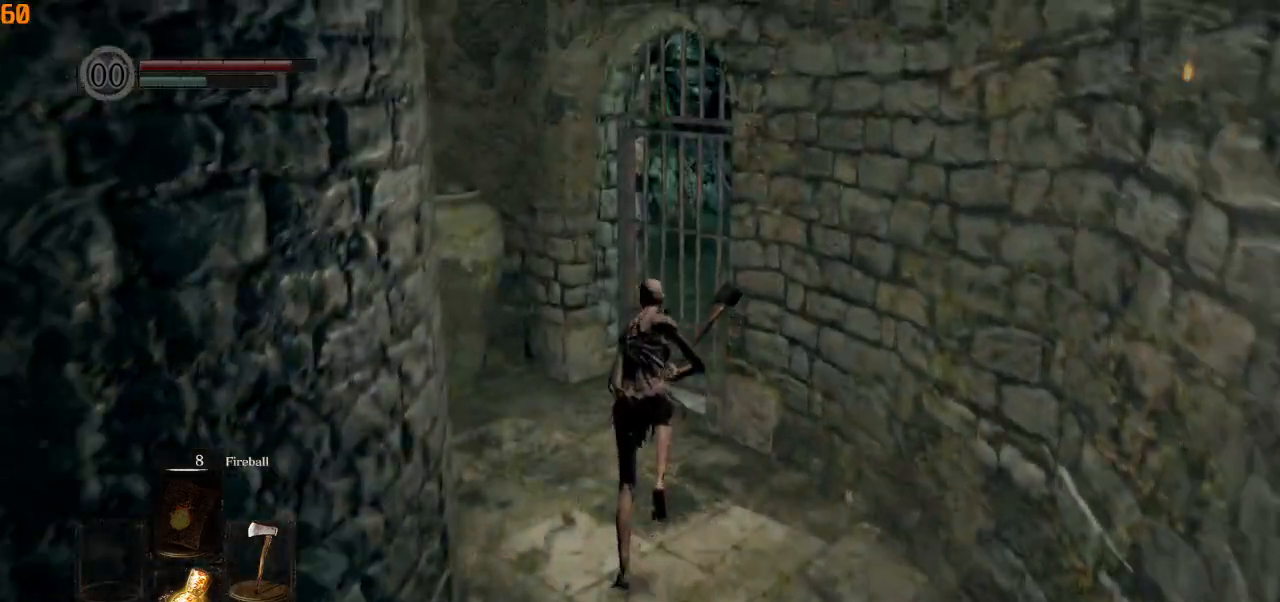
{"buttons": ["CROSS", "CIRCLE"], "left_stick": "up", "right_stick": "center", "events": [[433, "CROSS", "down"], [433, "right_stick", "center"]]}
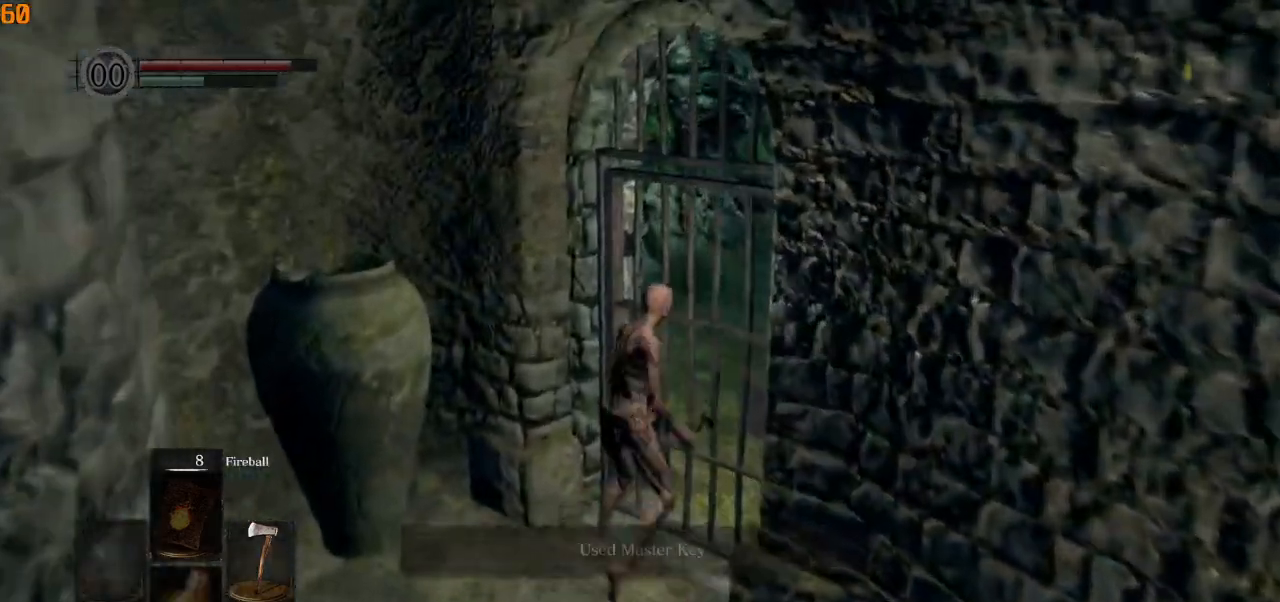
{"buttons": ["CIRCLE"], "left_stick": "up", "right_stick": "center", "events": [[50, "CROSS", "up"], [150, "CROSS", "down"], [233, "CROSS", "up"]]}
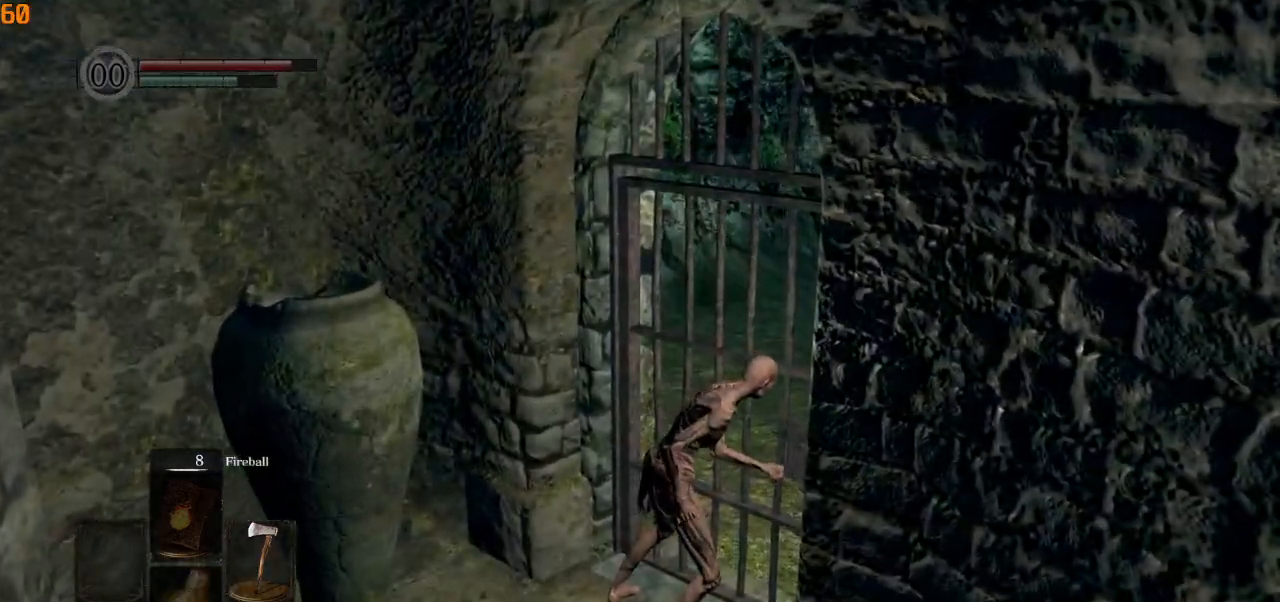
{"buttons": ["CIRCLE", "L1"], "left_stick": "up", "right_stick": "center", "events": [[17, "CROSS", "down"], [100, "CROSS", "up"], [267, "L1", "down"]]}
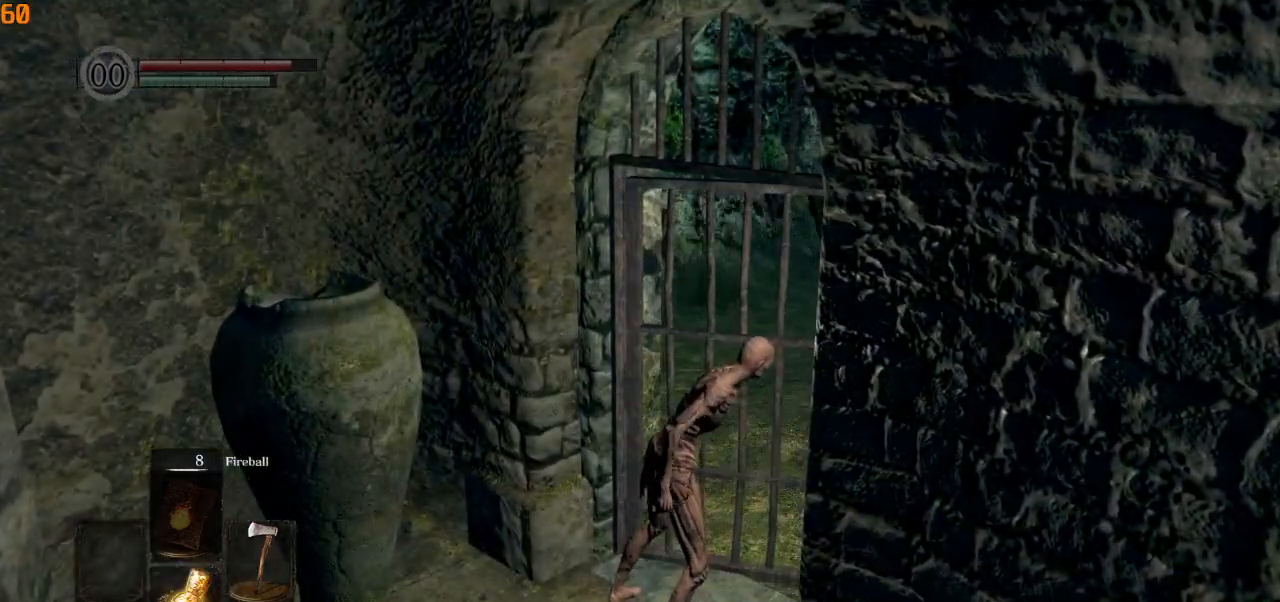
{"buttons": ["CIRCLE", "L1"], "left_stick": "up", "right_stick": "center", "events": []}
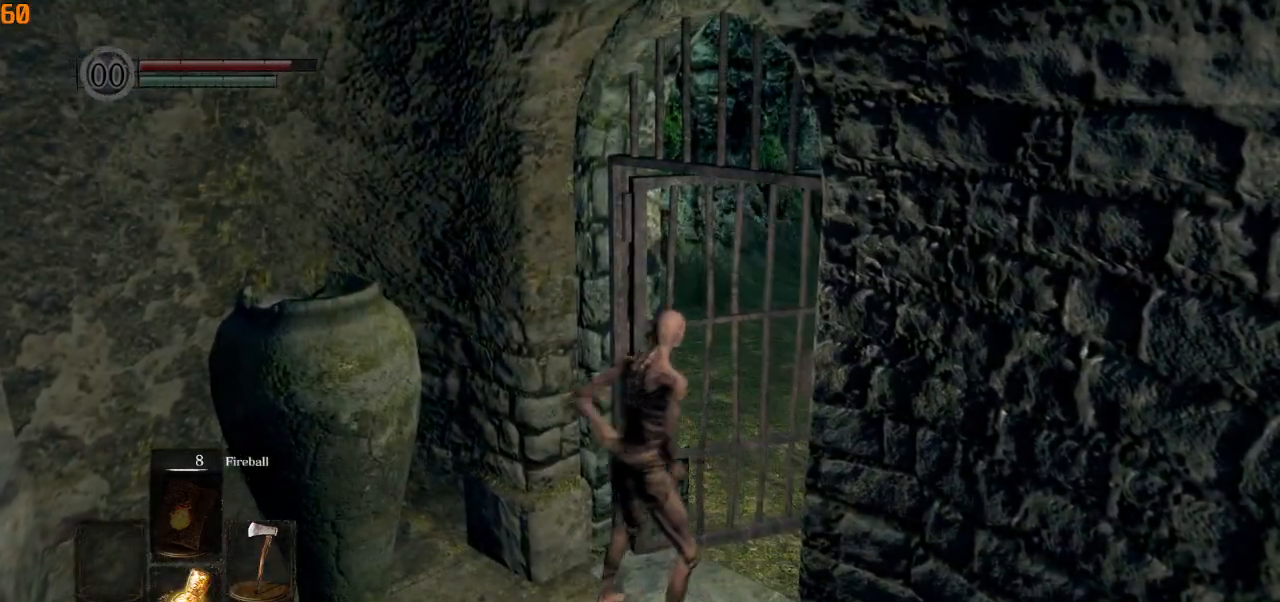
{"buttons": ["CIRCLE", "L1"], "left_stick": "up", "right_stick": "center", "events": [[33, "right_stick", "left"], [483, "right_stick", "center"]]}
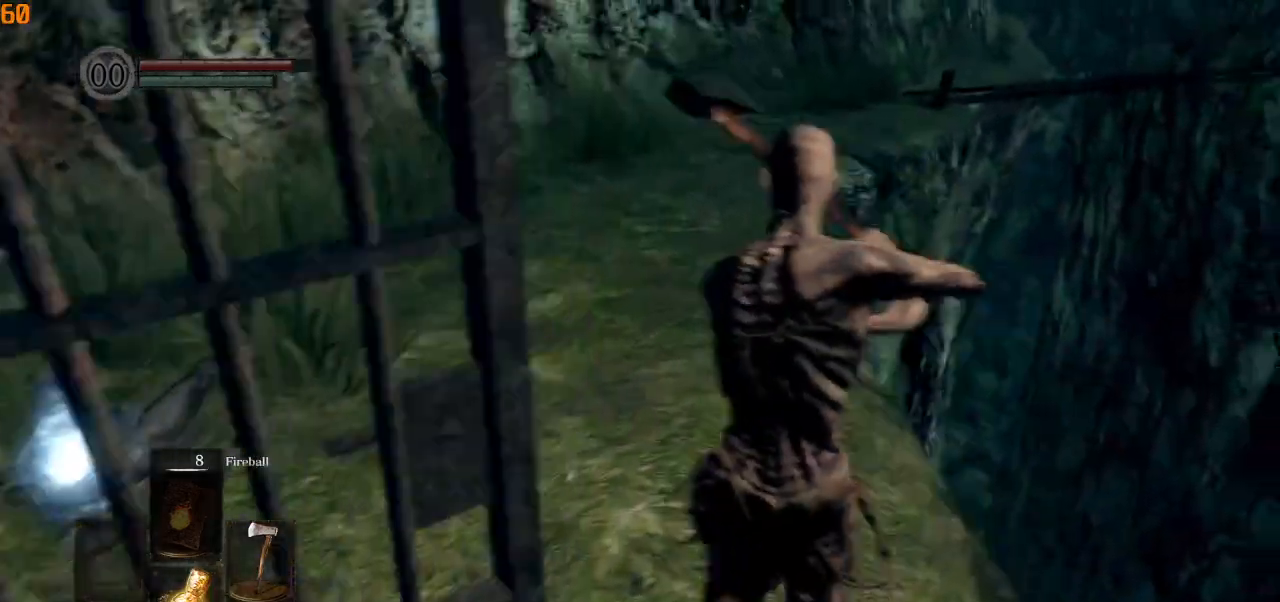
{"buttons": ["CROSS", "CIRCLE"], "left_stick": "up", "right_stick": "center", "events": [[317, "L1", "up"], [483, "CROSS", "down"]]}
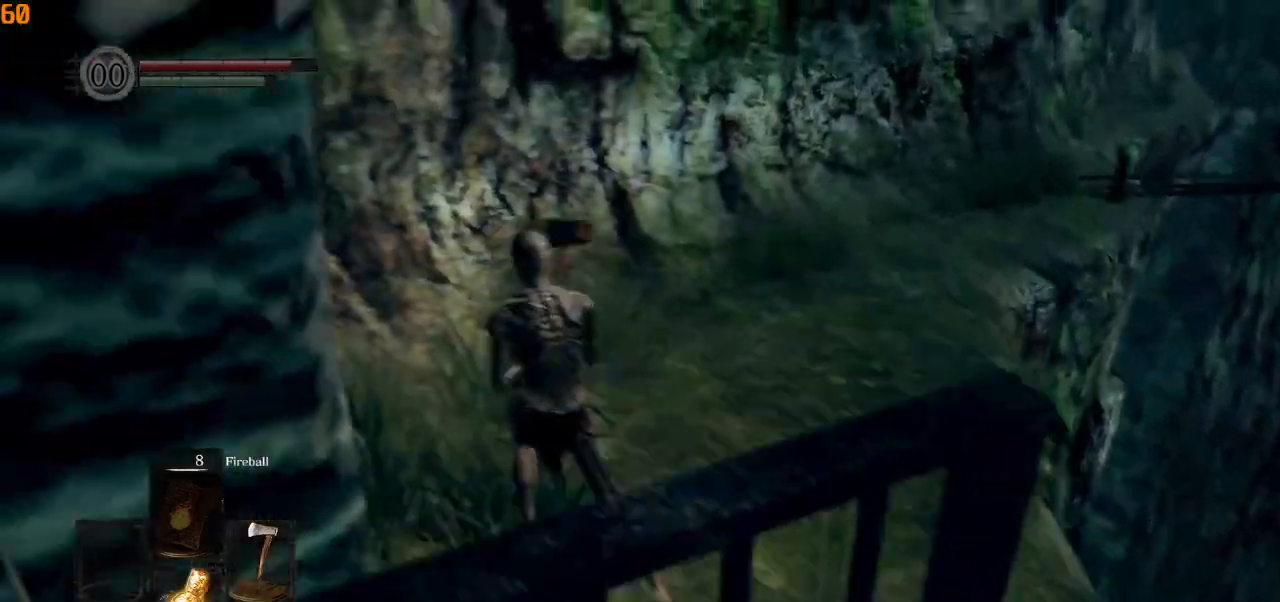
{"buttons": ["CIRCLE"], "left_stick": "up", "right_stick": "center", "events": [[100, "CROSS", "up"]]}
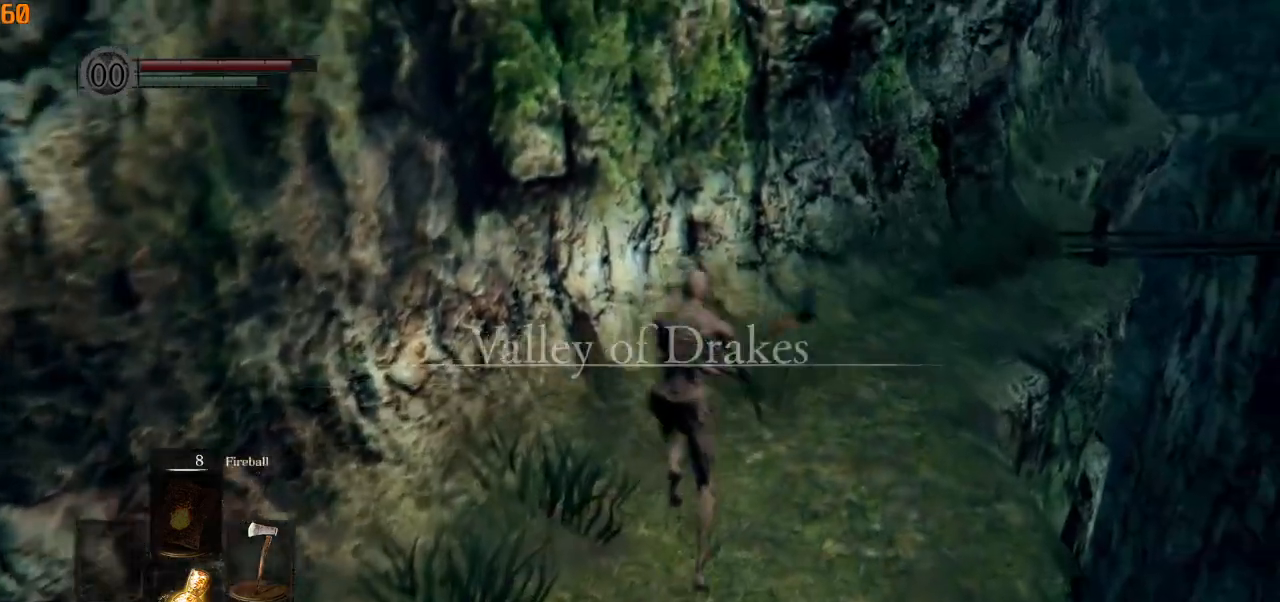
{"buttons": ["CROSS", "CIRCLE"], "left_stick": "down-left", "right_stick": "center", "events": [[100, "left_stick", "down-left"], [200, "left_stick", "down"], [433, "left_stick", "down-left"], [450, "CROSS", "down"]]}
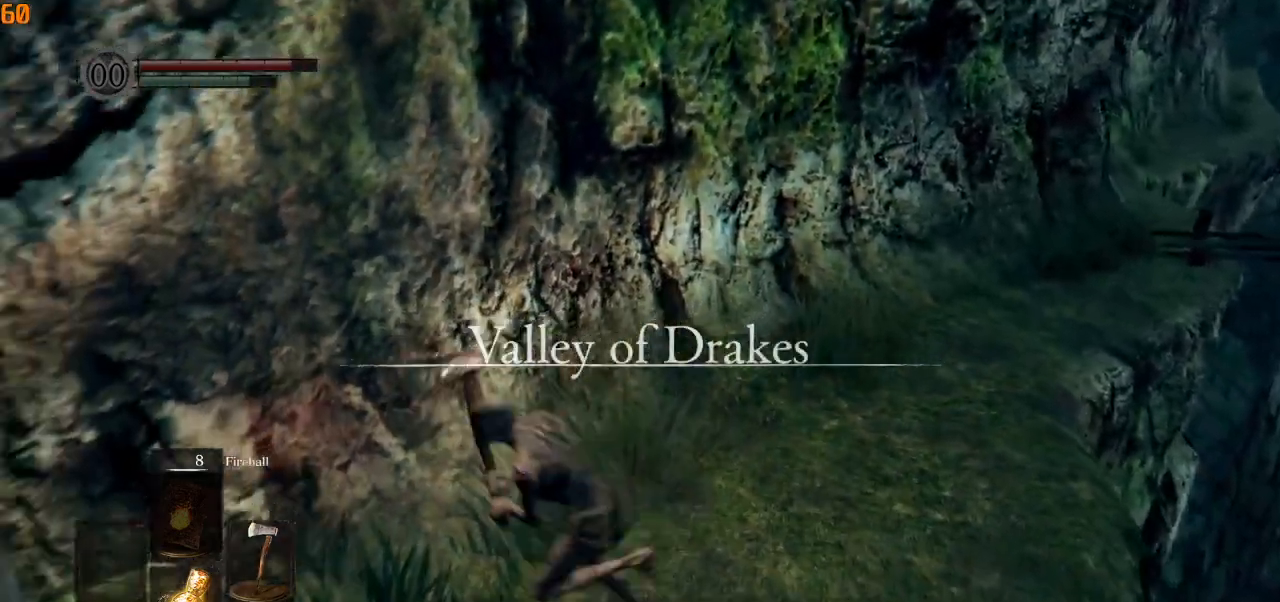
{"buttons": ["CIRCLE"], "left_stick": "down-right", "right_stick": "center", "events": [[33, "CROSS", "up"], [100, "left_stick", "up"], [183, "CROSS", "down"], [283, "CROSS", "up"], [333, "left_stick", "right"], [383, "left_stick", "down-right"]]}
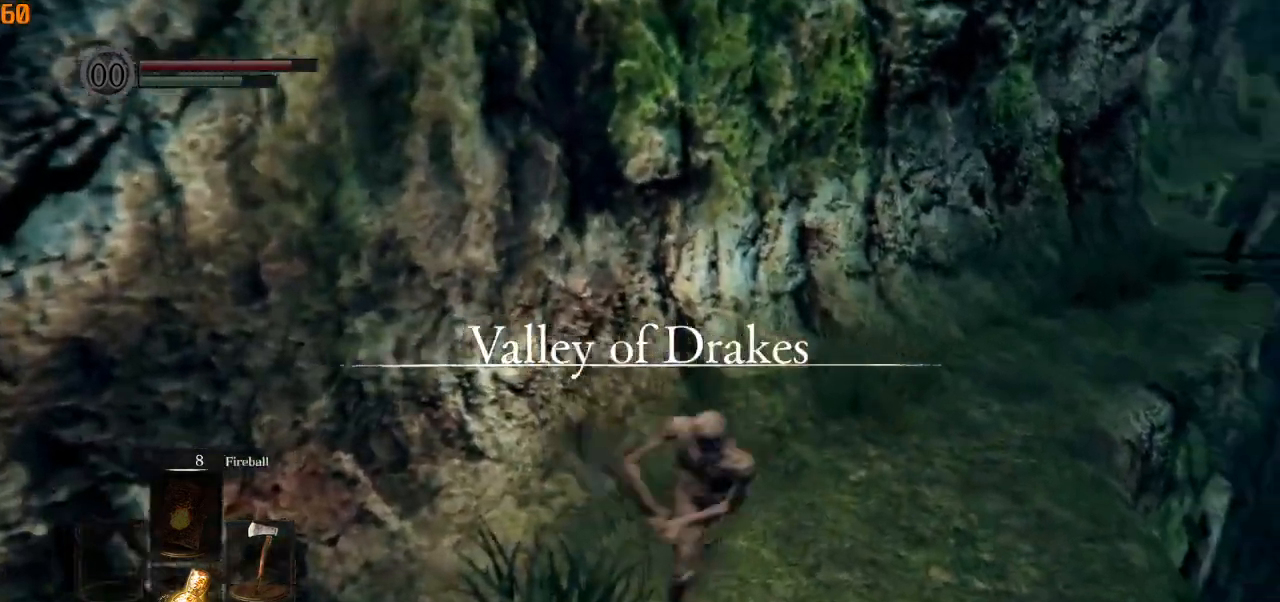
{"buttons": ["CIRCLE"], "left_stick": "up", "right_stick": "center", "events": [[83, "left_stick", "down"], [150, "CROSS", "down"], [267, "CROSS", "up"], [317, "CROSS", "down"], [317, "left_stick", "left"], [367, "left_stick", "up"], [433, "CROSS", "up"]]}